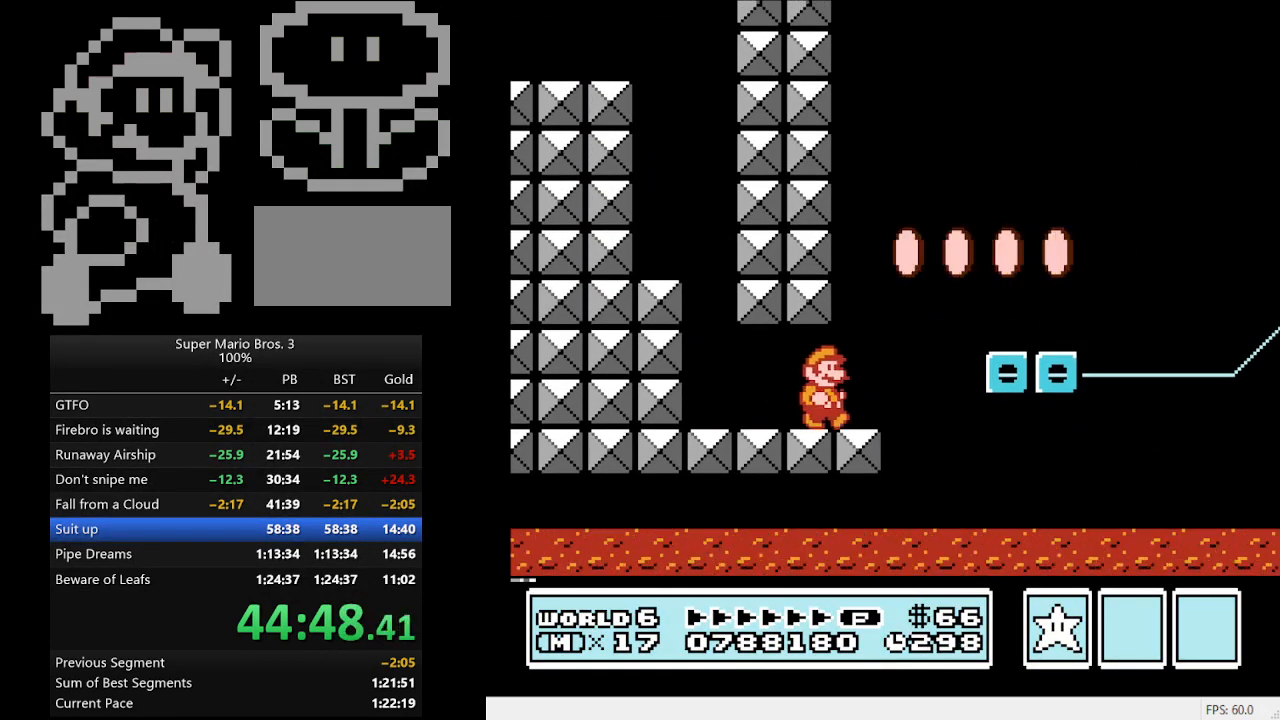
Gameplay with a controller (Nintendo layout); each line is a JSON object with the inputs held at the frame after it. "events" lists button and stick changes between this image and that frame as [ms after this image, input, new state], when the widget could be followed in between. Not read: L3 R3.
{"buttons": ["B", "DPAD_LEFT"], "events": [[67, "A", "down"], [233, "A", "up"], [300, "DPAD_RIGHT", "up"], [333, "DPAD_LEFT", "down"]]}
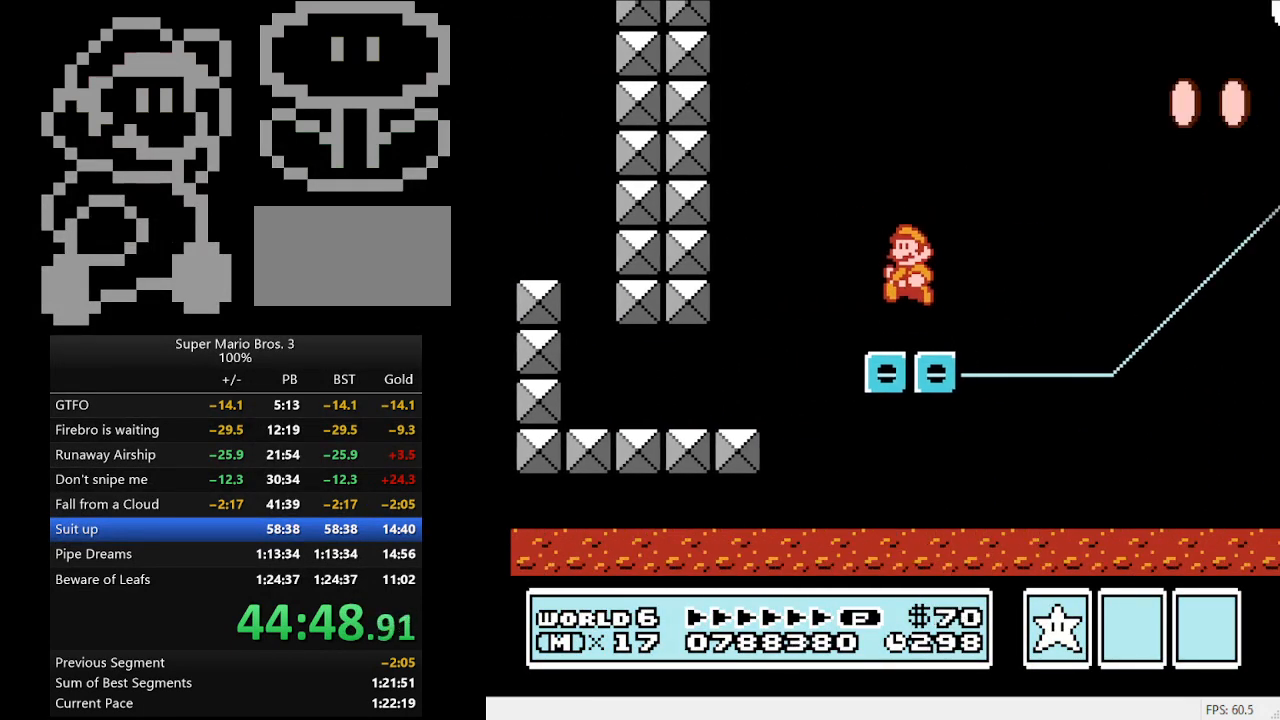
{"buttons": ["A", "B", "DPAD_RIGHT"], "events": [[133, "DPAD_LEFT", "up"], [233, "A", "down"], [233, "DPAD_RIGHT", "down"]]}
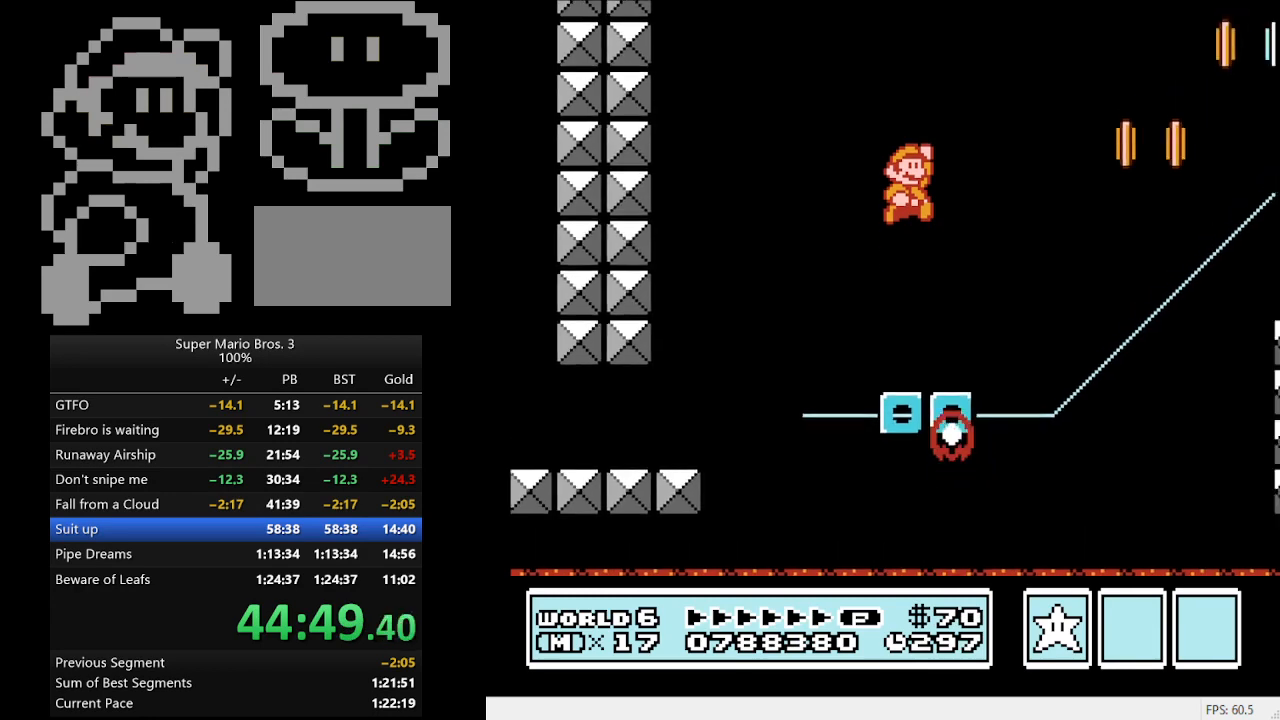
{"buttons": ["B", "DPAD_LEFT"], "events": [[67, "A", "up"], [200, "DPAD_RIGHT", "up"], [433, "DPAD_LEFT", "down"]]}
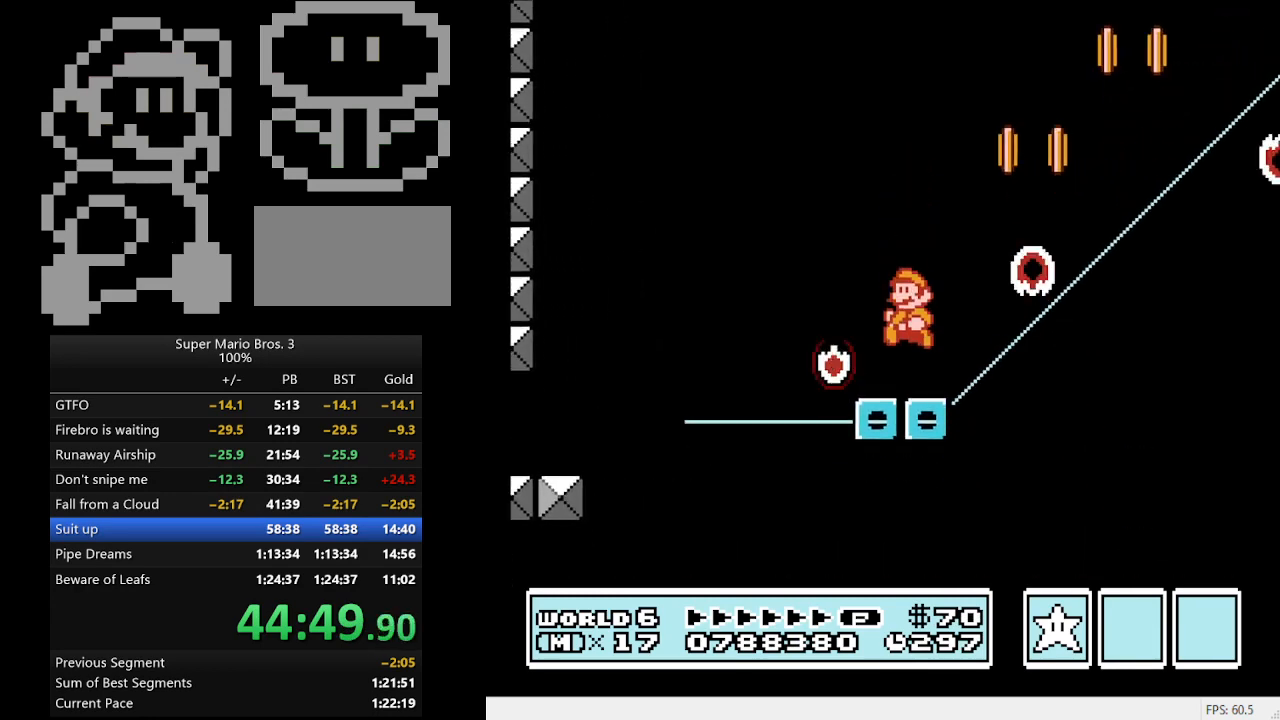
{"buttons": ["A", "B", "DPAD_RIGHT"], "events": [[67, "DPAD_LEFT", "up"], [167, "A", "down"], [233, "DPAD_RIGHT", "down"]]}
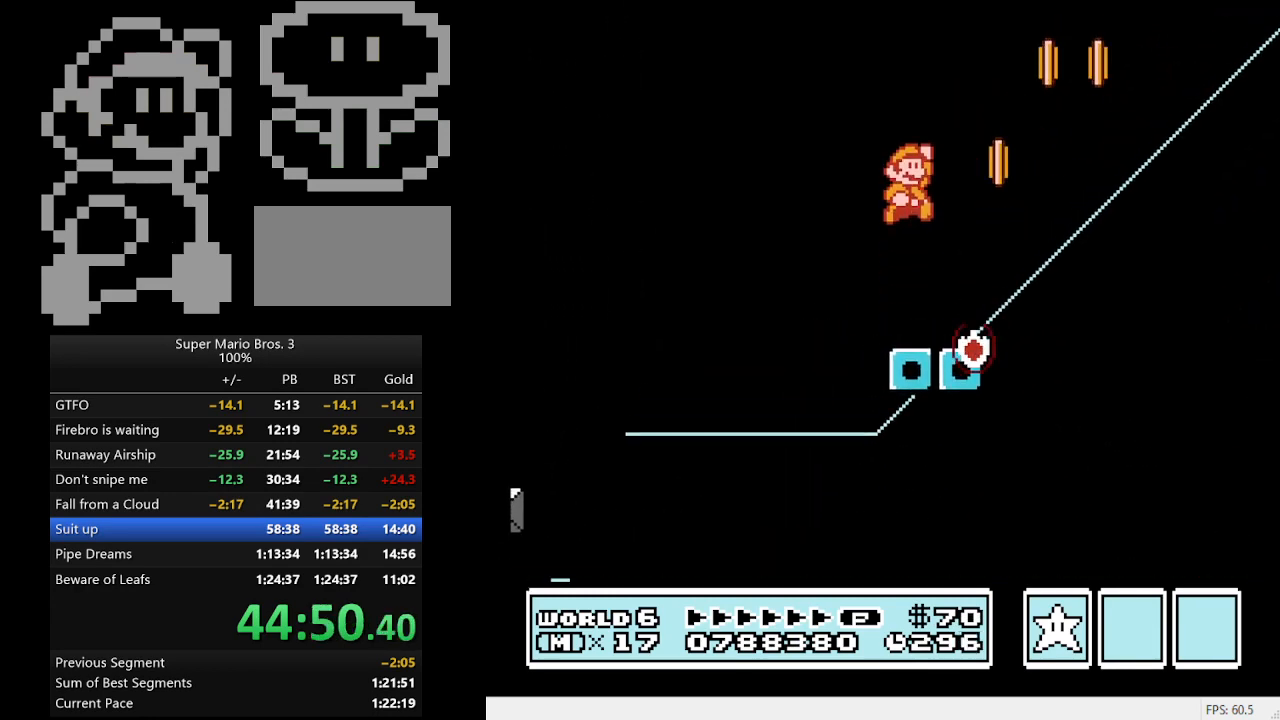
{"buttons": ["B", "DPAD_LEFT"], "events": [[100, "A", "up"], [167, "DPAD_RIGHT", "up"], [267, "B", "up"], [300, "DPAD_LEFT", "down"], [433, "B", "down"]]}
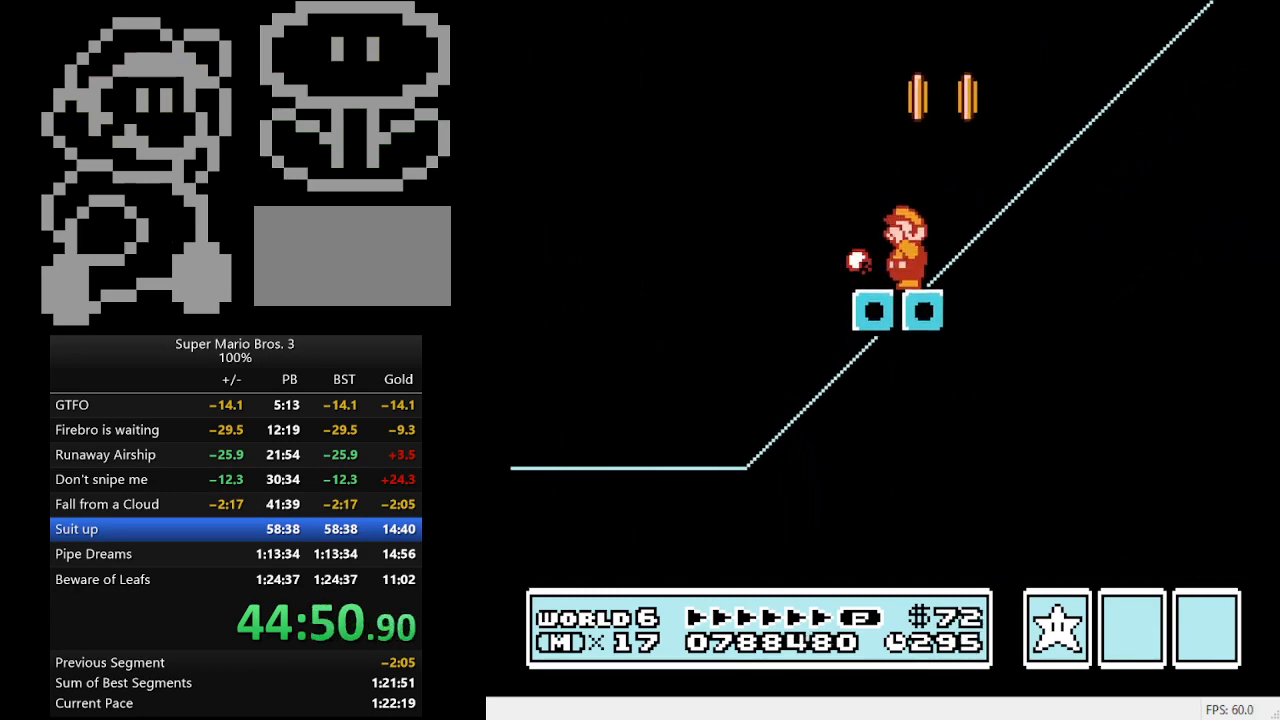
{"buttons": ["B"], "events": [[33, "DPAD_LEFT", "up"], [267, "DPAD_LEFT", "down"], [300, "B", "up"], [400, "DPAD_LEFT", "up"], [500, "B", "down"]]}
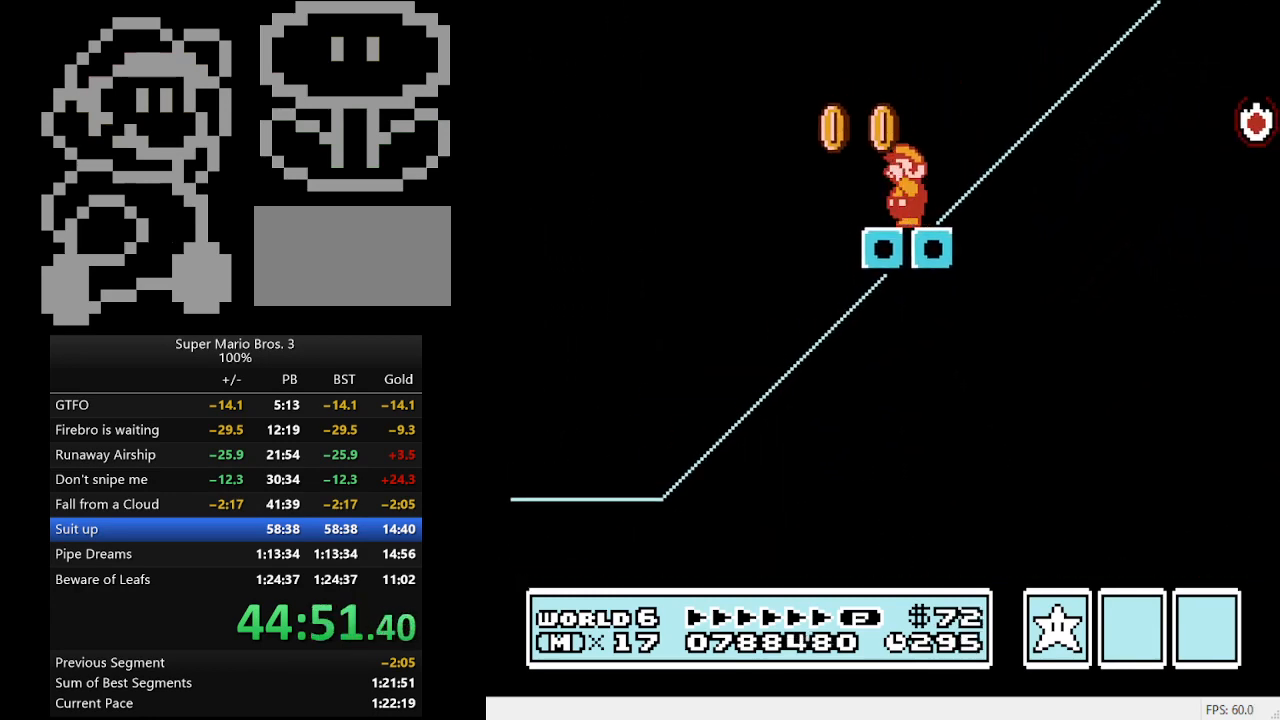
{"buttons": [], "events": [[167, "B", "up"], [200, "DPAD_LEFT", "down"], [300, "DPAD_LEFT", "up"], [333, "B", "down"], [500, "B", "up"]]}
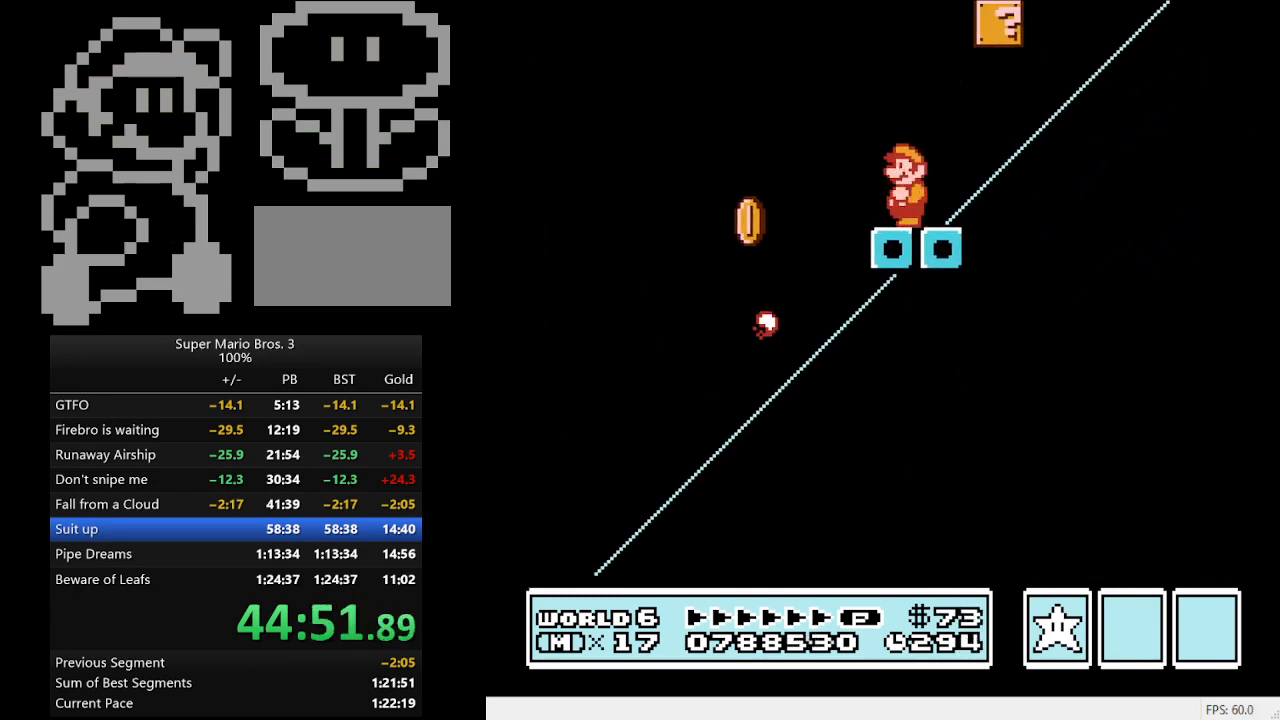
{"buttons": ["B", "DPAD_DOWN"], "events": [[33, "DPAD_LEFT", "down"], [100, "B", "down"], [133, "DPAD_LEFT", "up"], [267, "DPAD_DOWN", "down"]]}
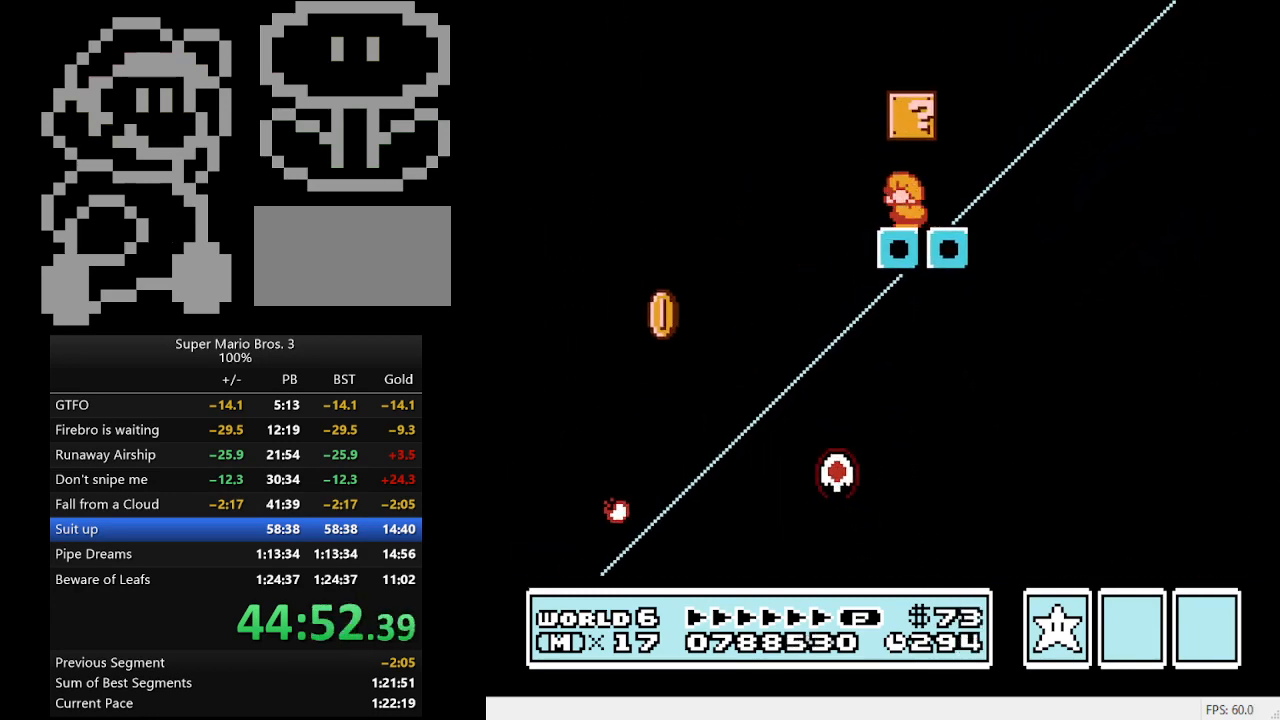
{"buttons": ["B", "DPAD_DOWN"], "events": []}
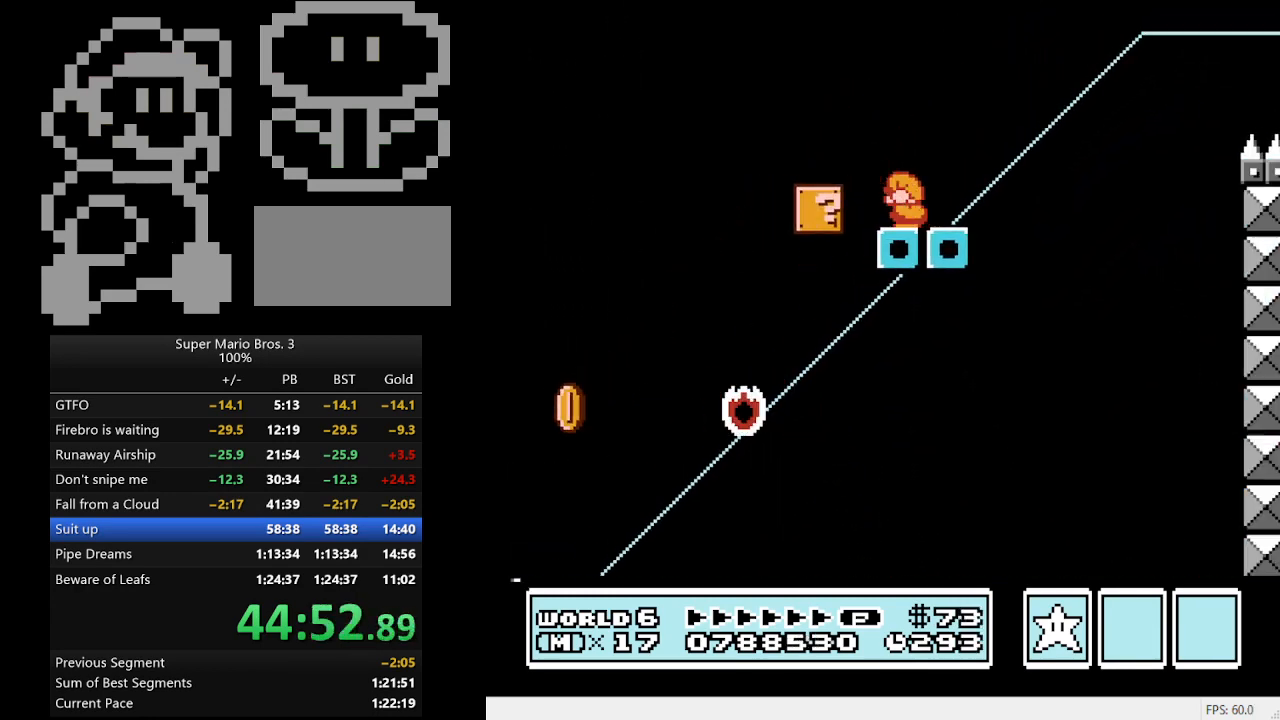
{"buttons": ["B"], "events": [[100, "DPAD_DOWN", "up"]]}
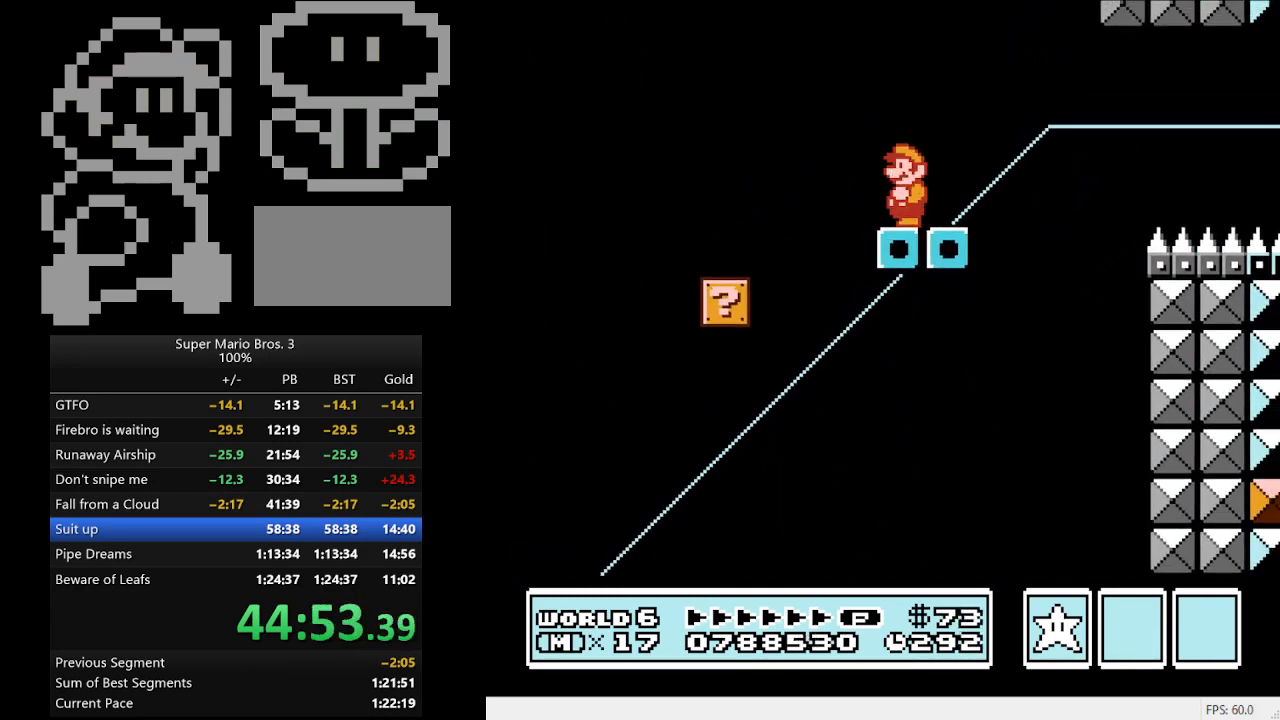
{"buttons": ["B", "DPAD_RIGHT"], "events": [[300, "DPAD_RIGHT", "down"]]}
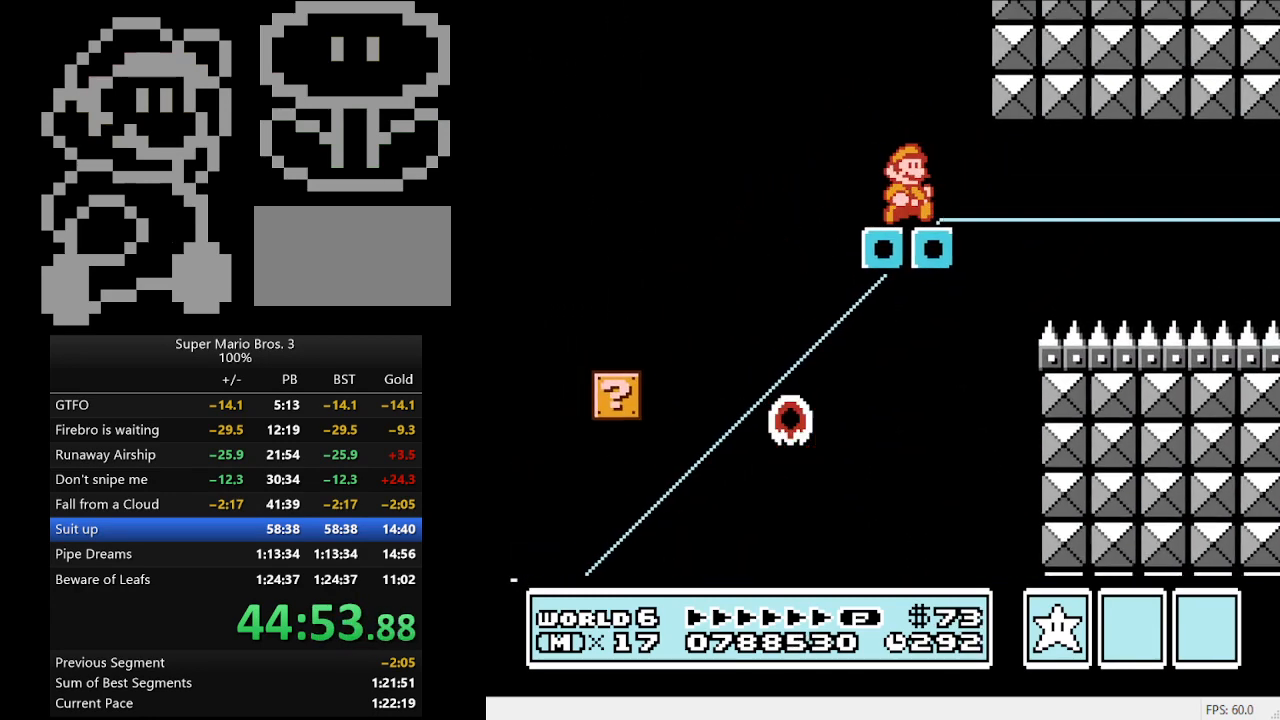
{"buttons": ["B", "DPAD_RIGHT"], "events": []}
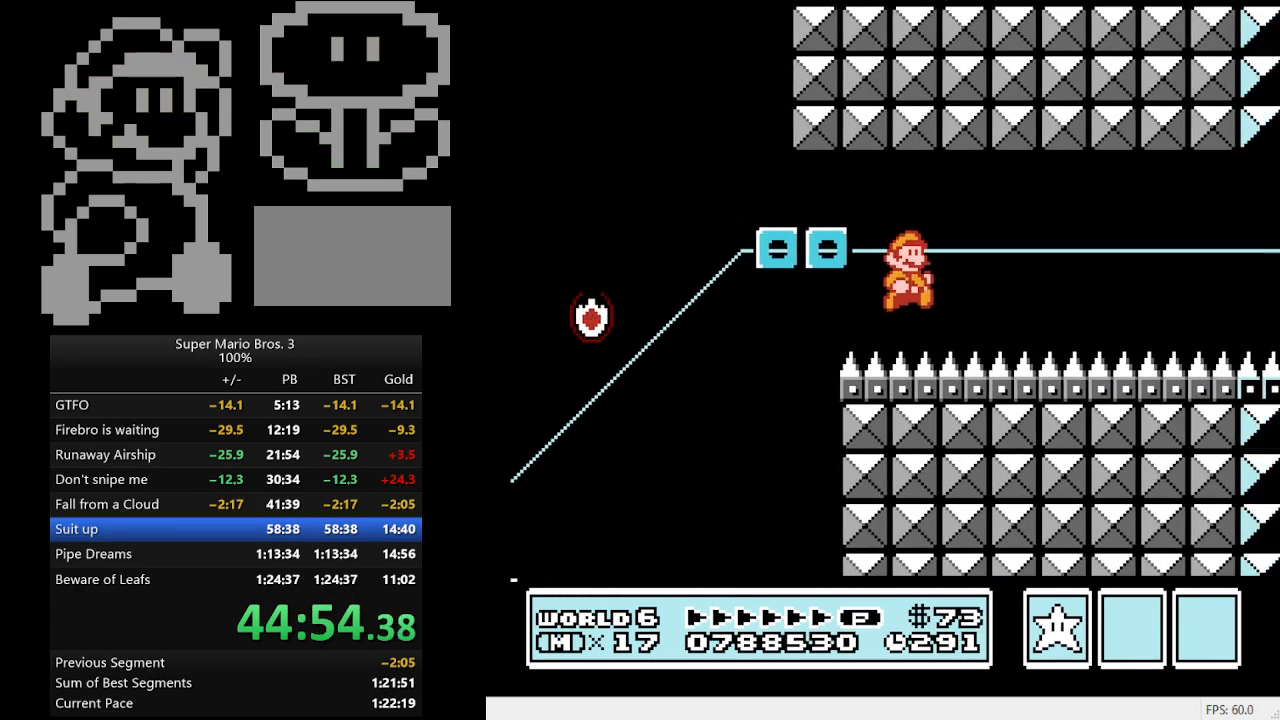
{"buttons": ["B", "DPAD_RIGHT"], "events": []}
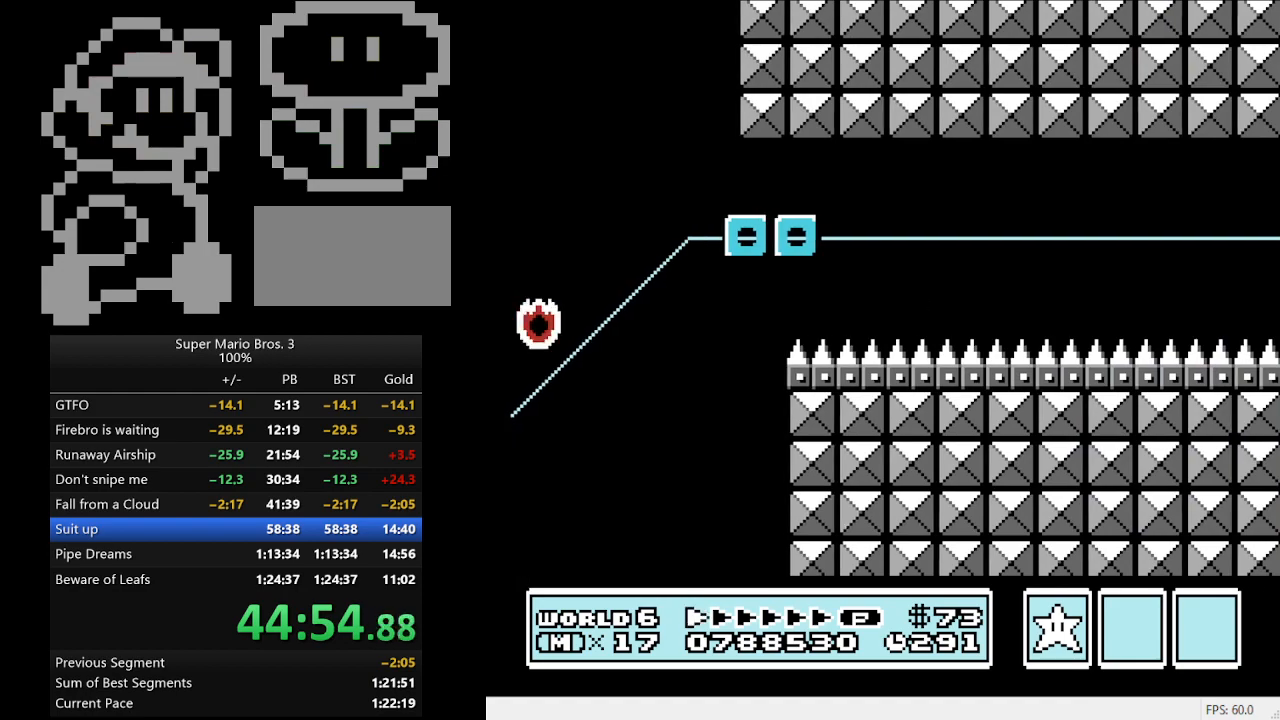
{"buttons": ["B", "DPAD_RIGHT"], "events": []}
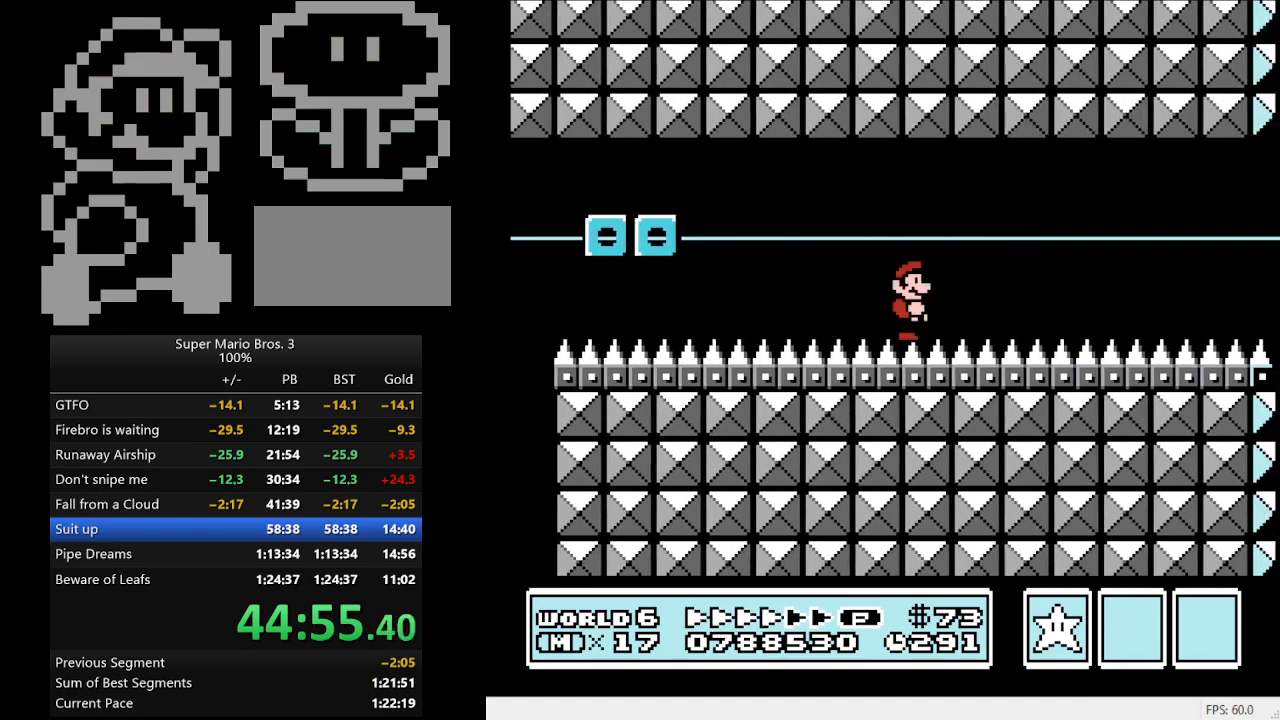
{"buttons": ["B", "DPAD_RIGHT"], "events": []}
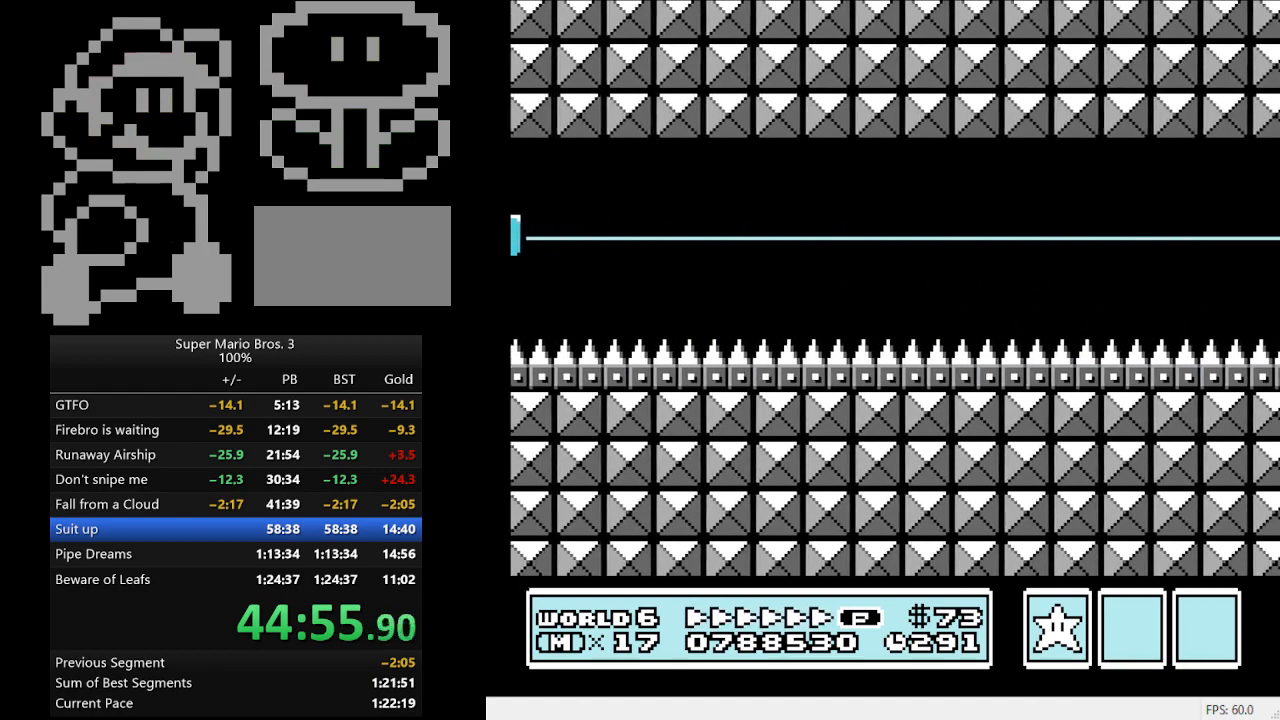
{"buttons": ["B", "DPAD_RIGHT"], "events": []}
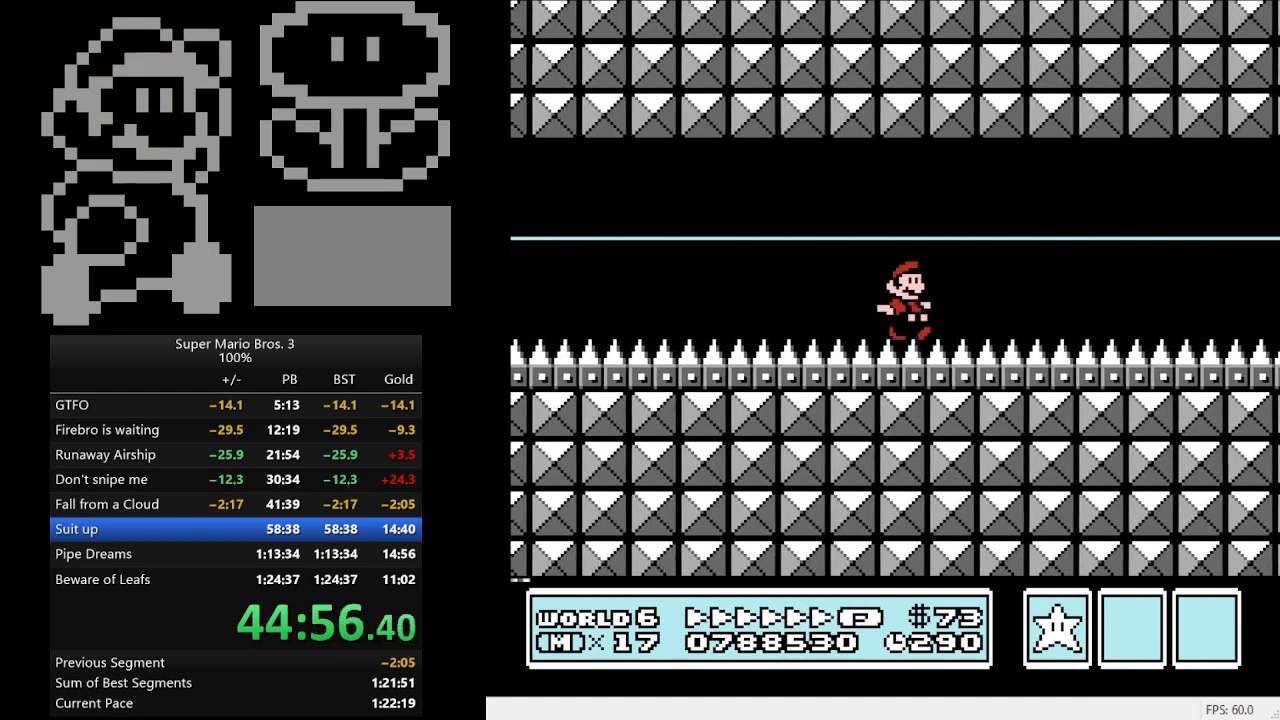
{"buttons": ["B", "DPAD_RIGHT"], "events": []}
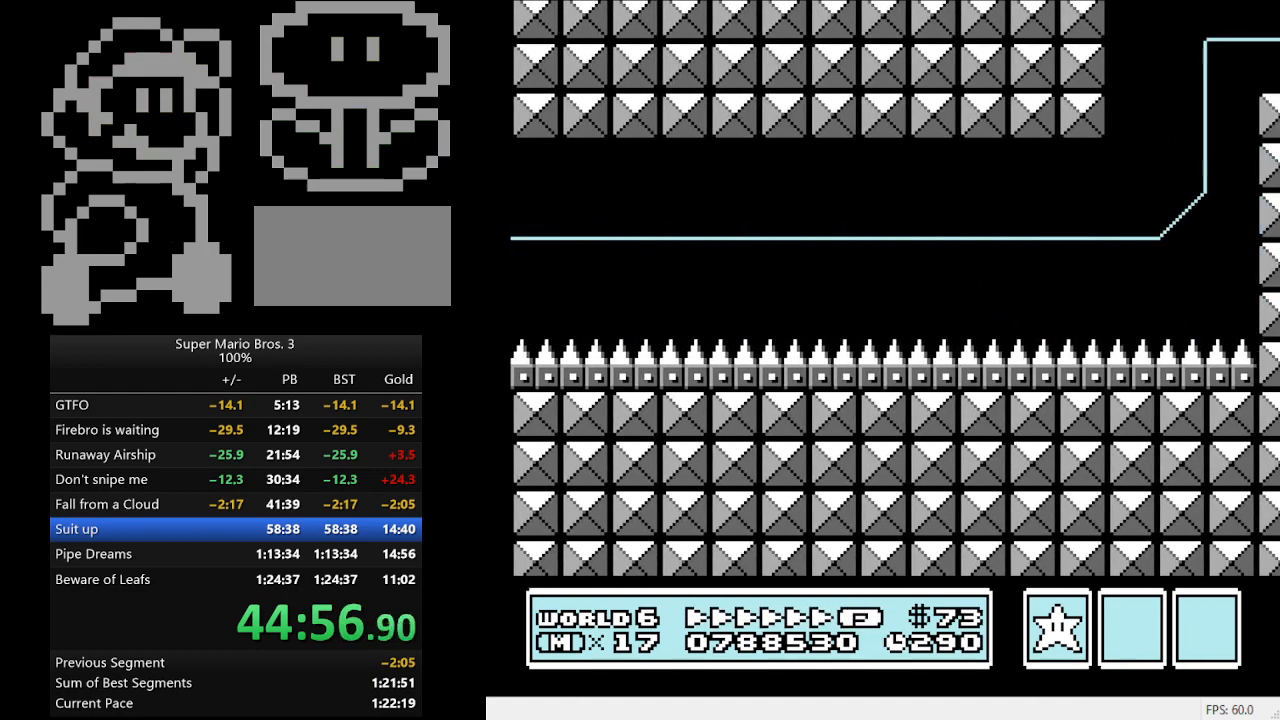
{"buttons": ["B", "DPAD_RIGHT"], "events": []}
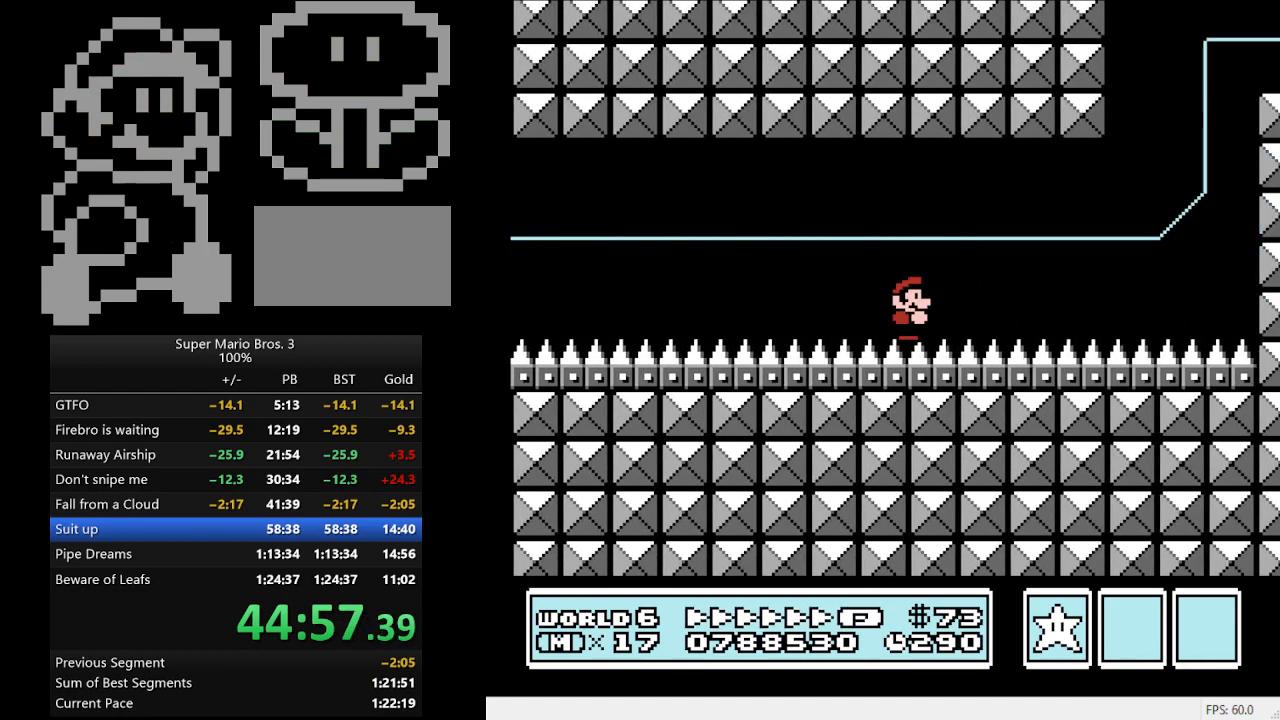
{"buttons": ["A", "B", "DPAD_UP", "DPAD_LEFT"], "events": [[333, "A", "down"], [333, "DPAD_RIGHT", "up"], [367, "DPAD_LEFT", "down"], [467, "DPAD_UP", "down"]]}
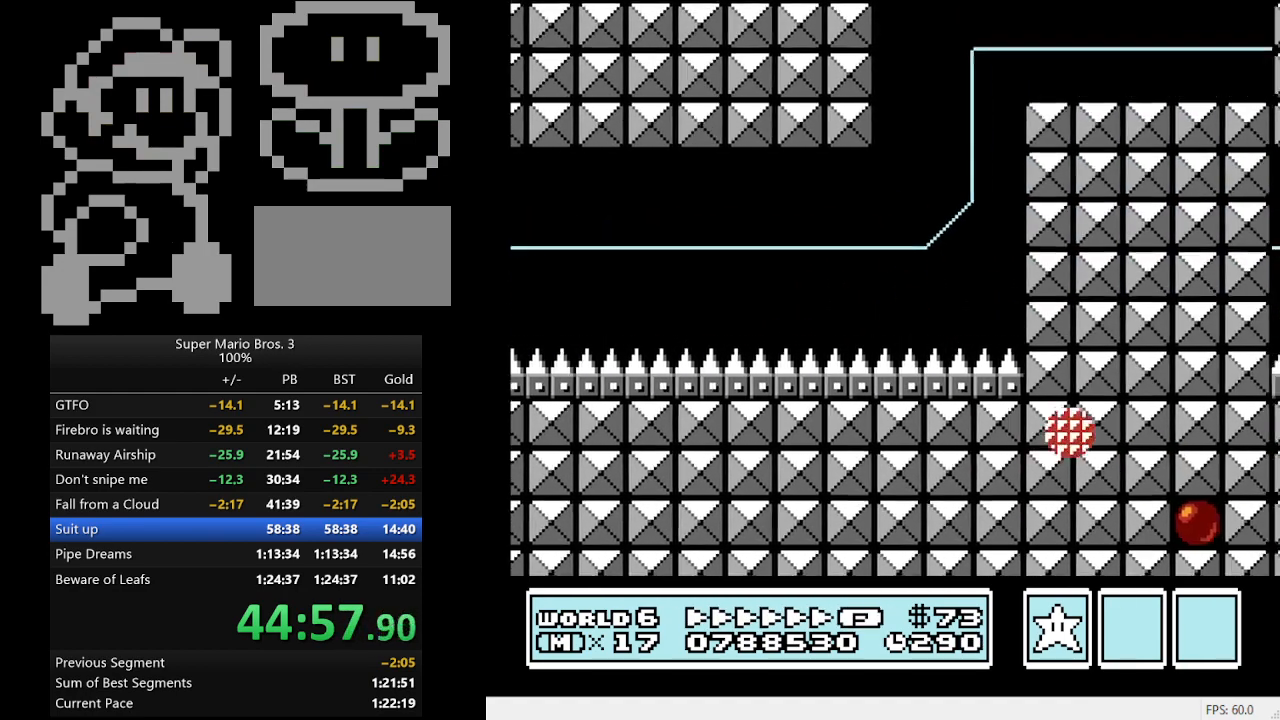
{"buttons": ["A", "B", "DPAD_RIGHT"], "events": [[33, "DPAD_LEFT", "up"], [67, "DPAD_RIGHT", "down"], [67, "DPAD_UP", "up"]]}
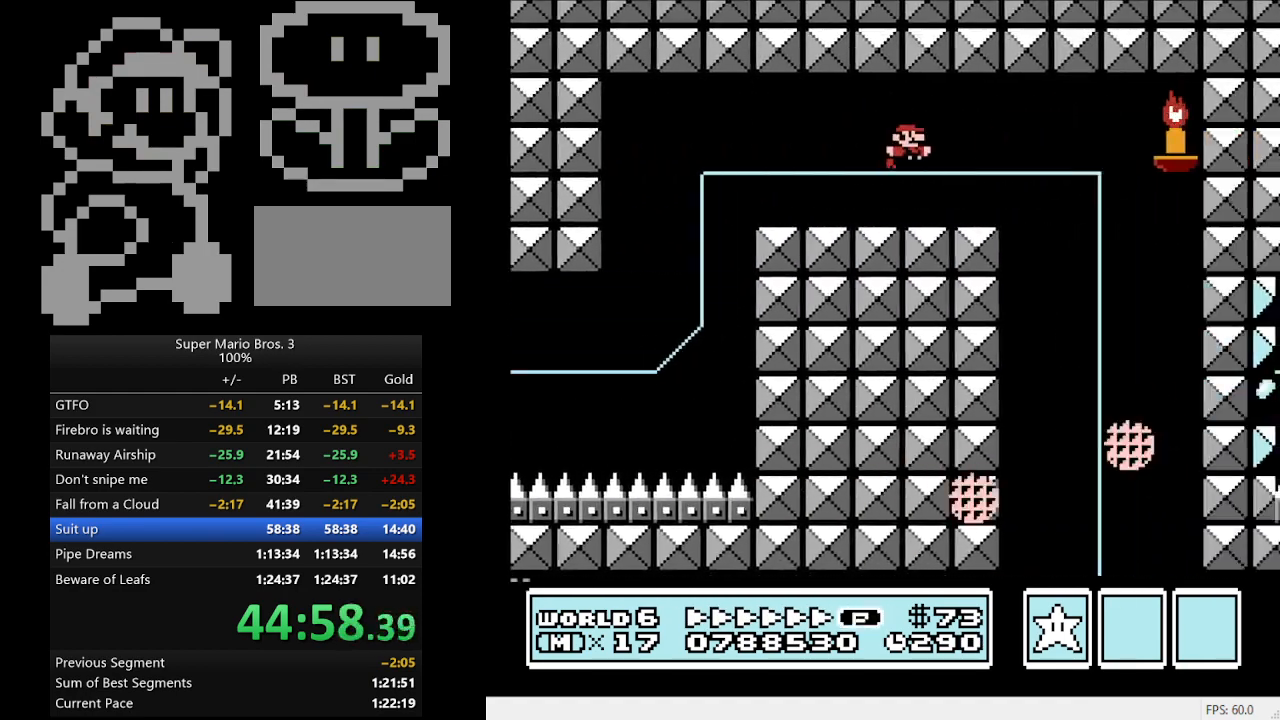
{"buttons": ["B", "DPAD_LEFT"], "events": [[67, "A", "up"], [133, "DPAD_RIGHT", "up"], [167, "DPAD_LEFT", "down"]]}
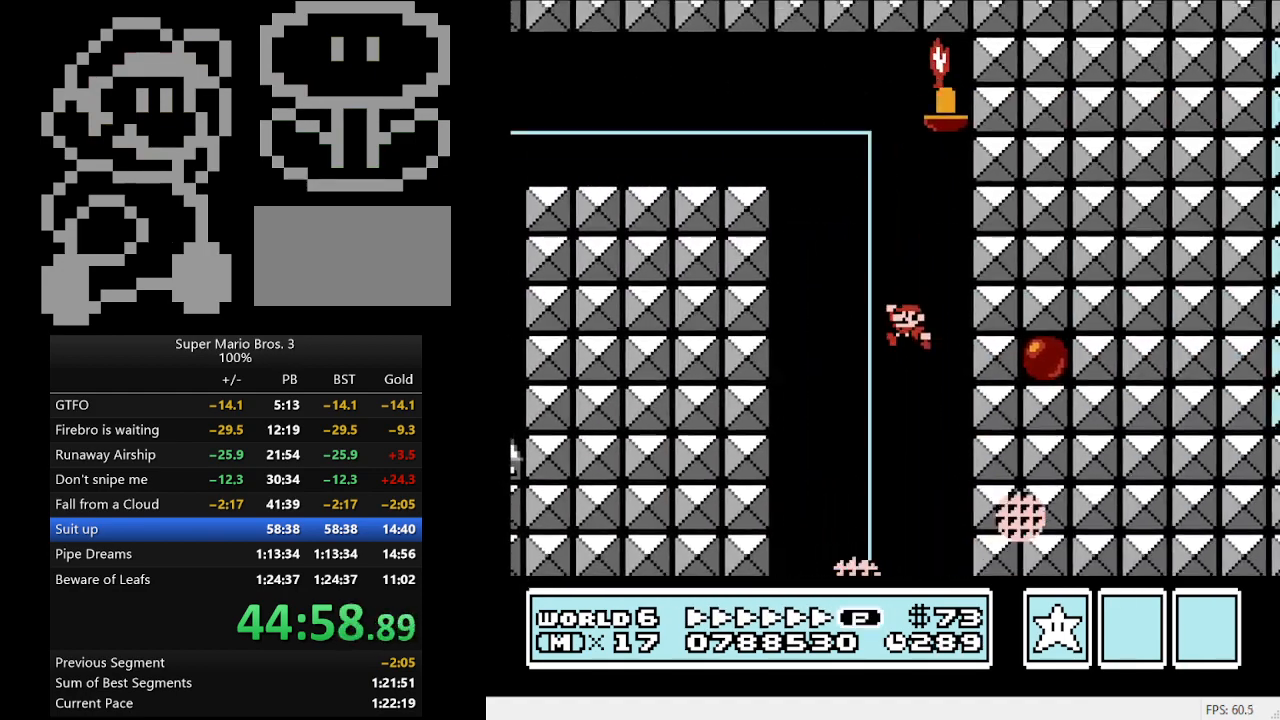
{"buttons": ["B"], "events": [[33, "DPAD_LEFT", "up"]]}
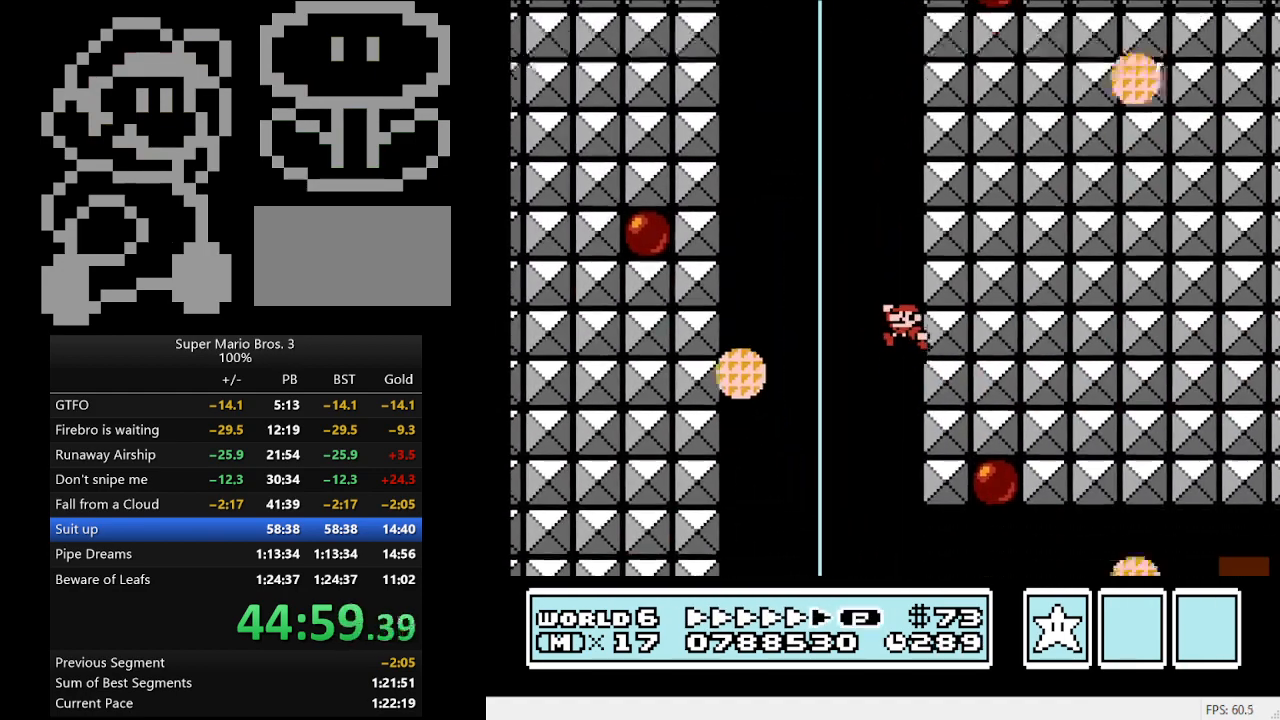
{"buttons": ["B", "DPAD_RIGHT"], "events": [[67, "DPAD_RIGHT", "down"]]}
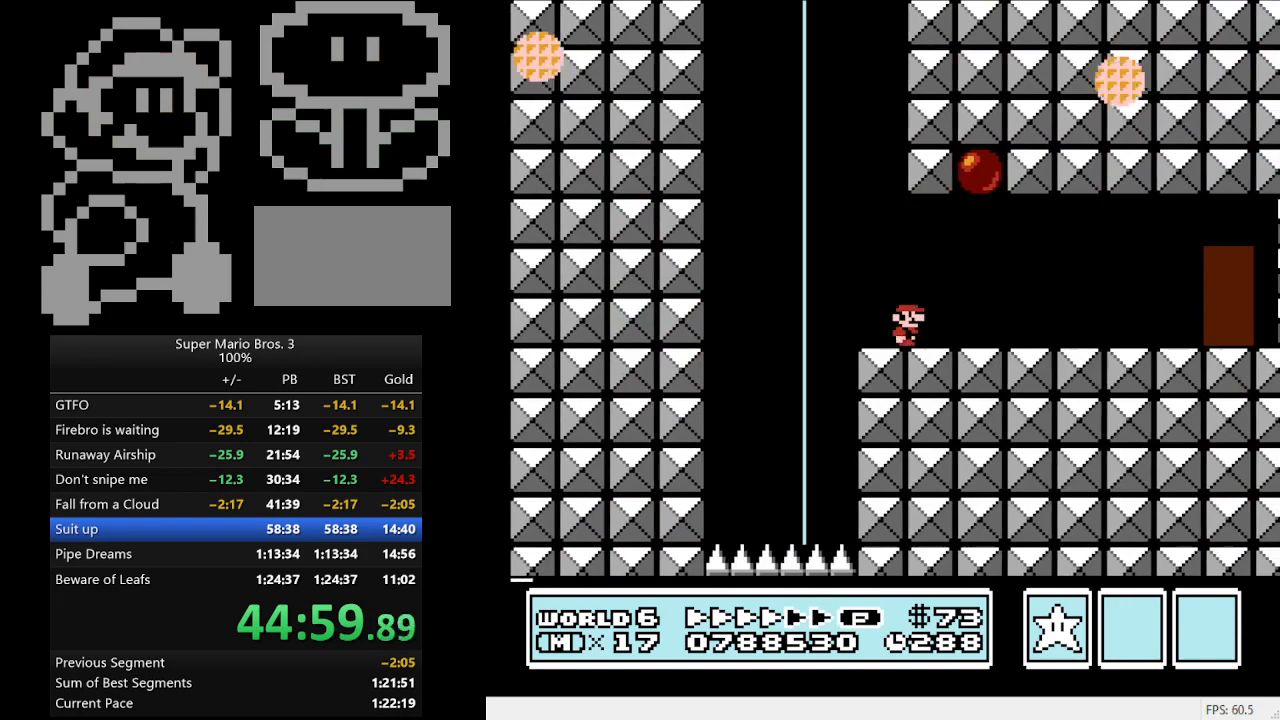
{"buttons": ["B", "DPAD_RIGHT"], "events": [[133, "A", "down"], [200, "A", "up"]]}
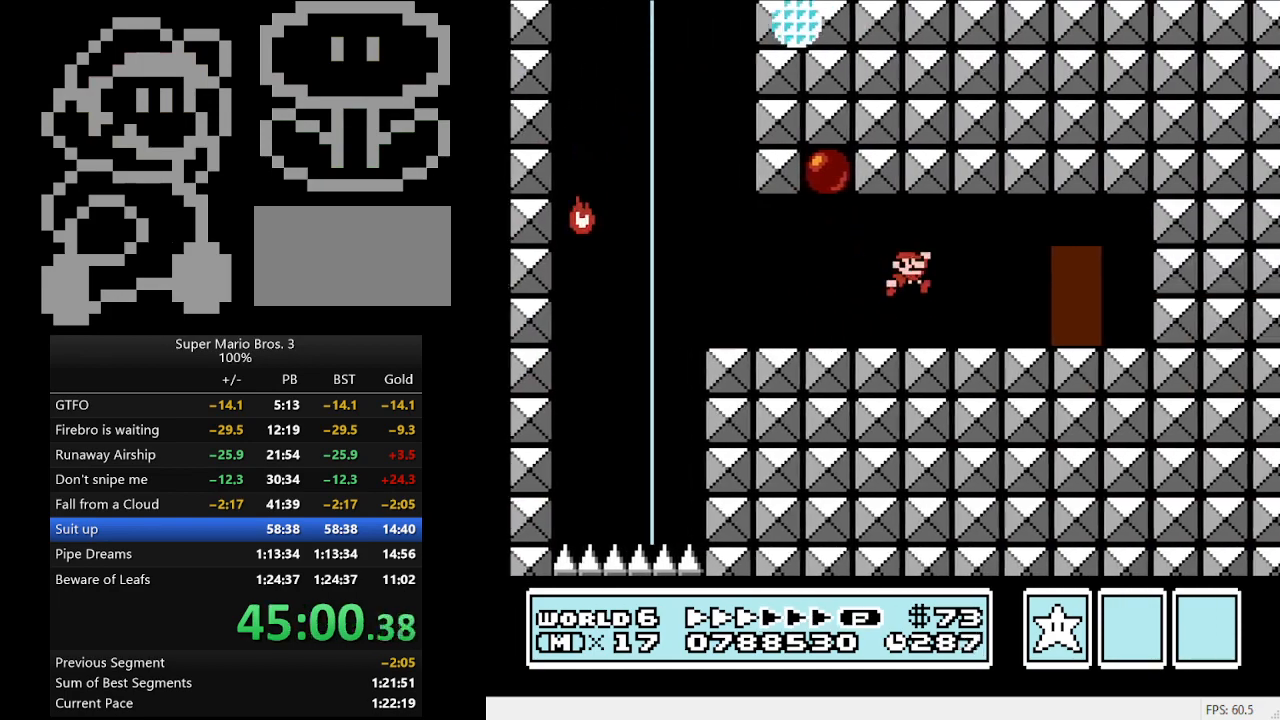
{"buttons": ["B"], "events": [[233, "DPAD_RIGHT", "up"], [367, "DPAD_UP", "down"], [433, "DPAD_UP", "up"]]}
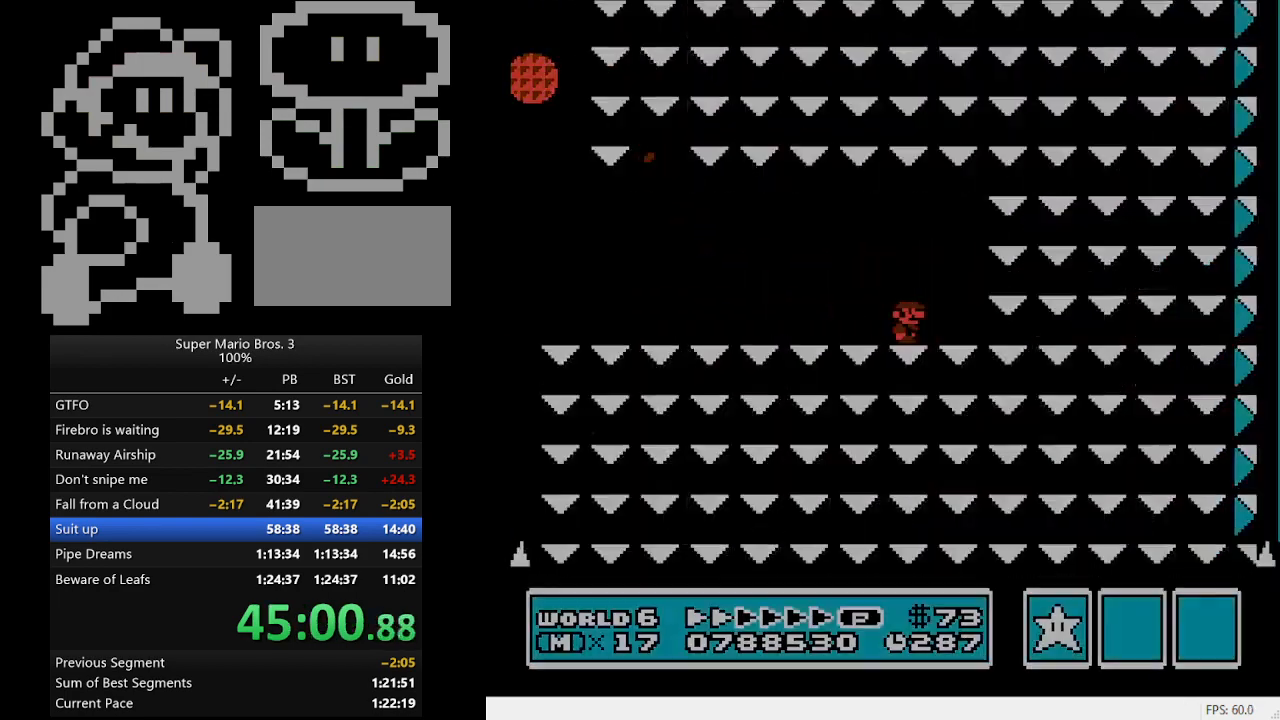
{"buttons": ["B", "DPAD_RIGHT"], "events": [[133, "DPAD_RIGHT", "down"]]}
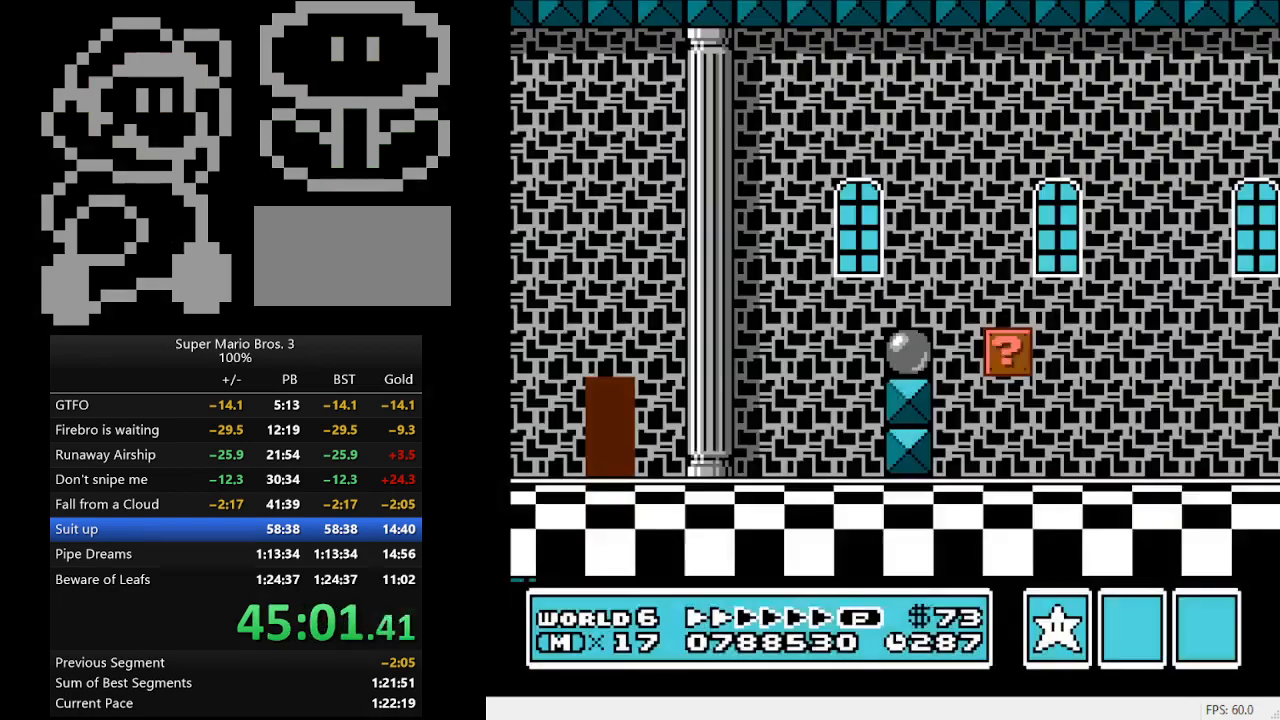
{"buttons": ["B", "DPAD_RIGHT"], "events": []}
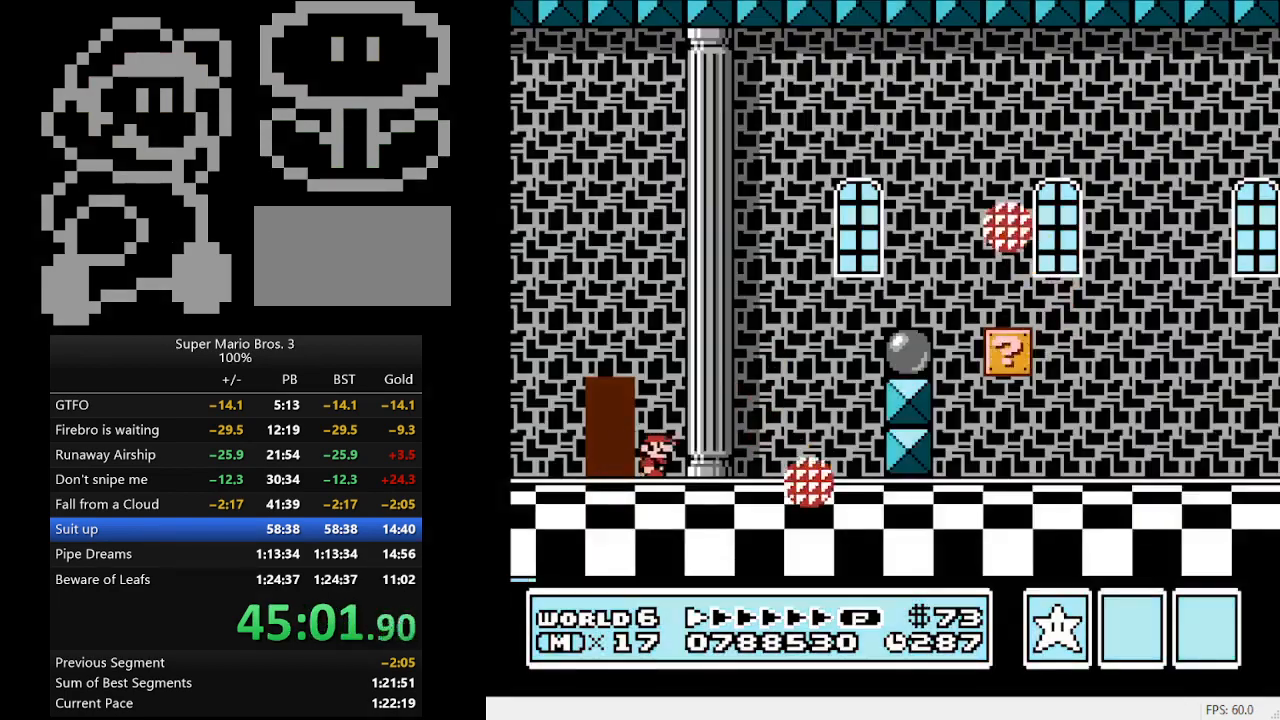
{"buttons": ["B", "DPAD_RIGHT"], "events": [[100, "A", "down"], [333, "A", "up"]]}